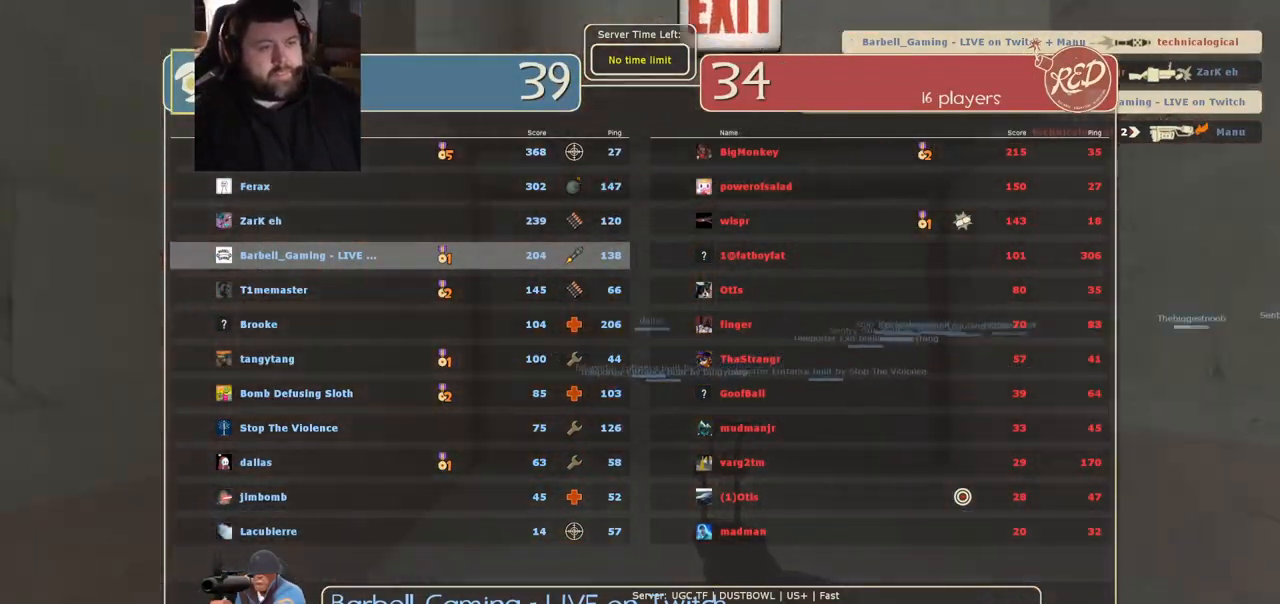
Gameplay with a controller (PlayStation layout); each line is a JSON object with the inputs held at the frame after it. "events" lists button and stick changes between this image and that frame as [ms after this image, input, new state], when the widget could be followed in between.
{"buttons": ["SQUARE"], "left_stick": "up", "right_stick": "center", "events": [[67, "right_stick", "center"], [167, "SQUARE", "down"], [217, "SQUARE", "up"], [300, "SQUARE", "down"], [383, "SQUARE", "up"], [450, "SQUARE", "down"]]}
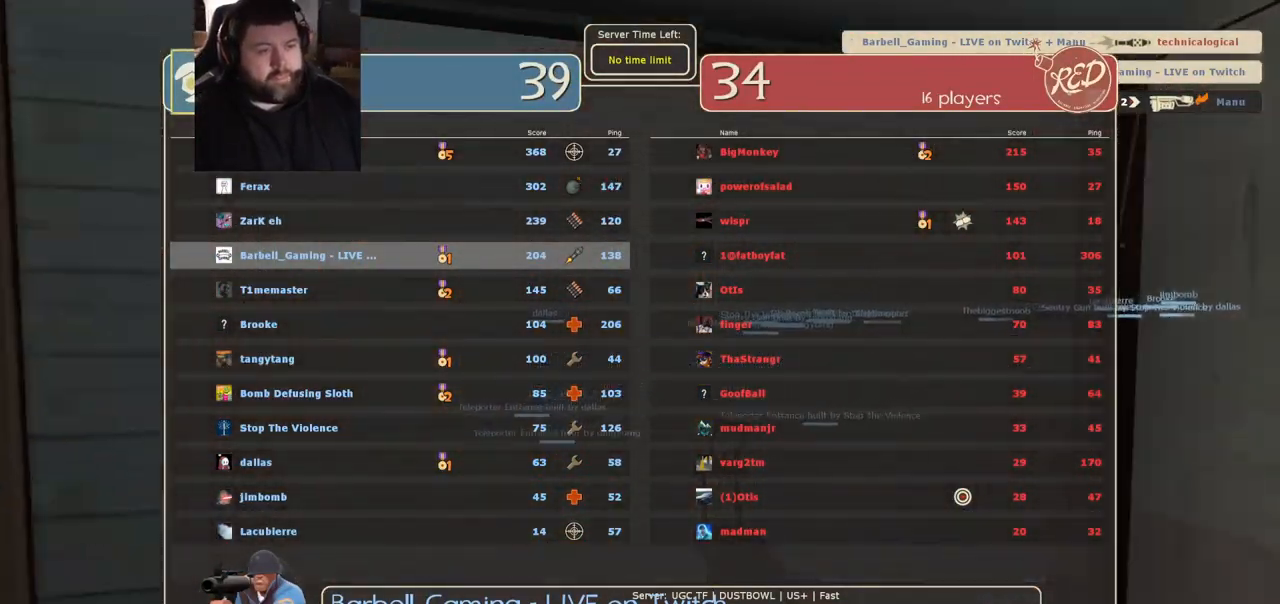
{"buttons": [], "left_stick": "center", "right_stick": "center", "events": [[33, "SQUARE", "up"], [233, "right_stick", "up"], [317, "right_stick", "center"], [400, "left_stick", "center"]]}
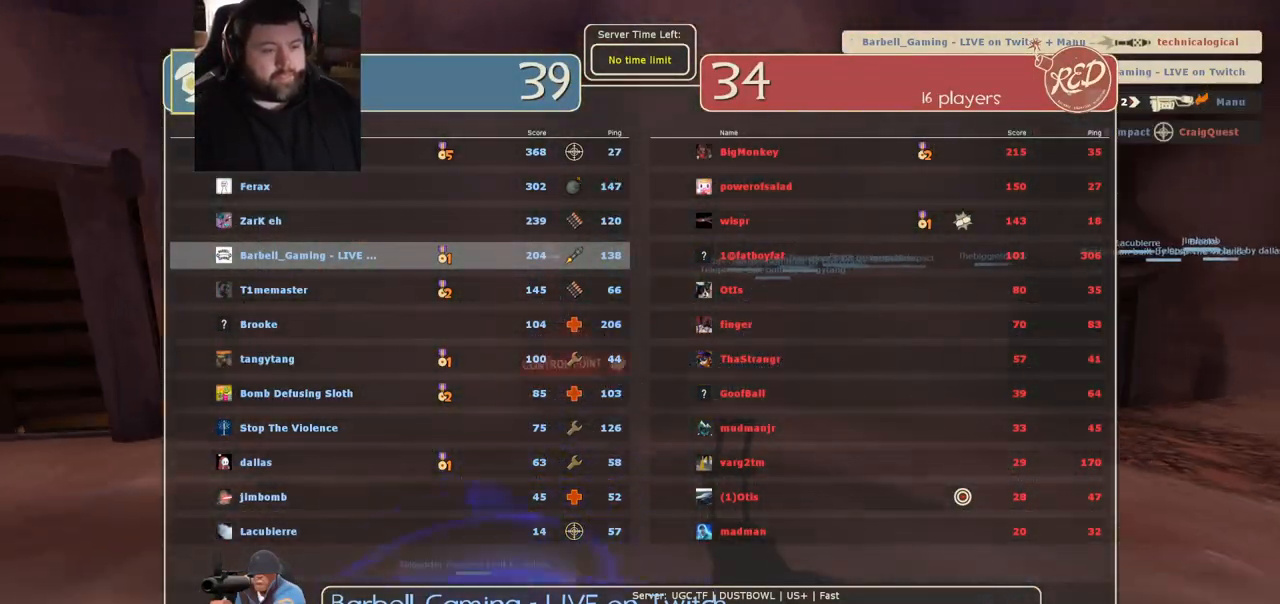
{"buttons": [], "left_stick": "center", "right_stick": "center", "events": []}
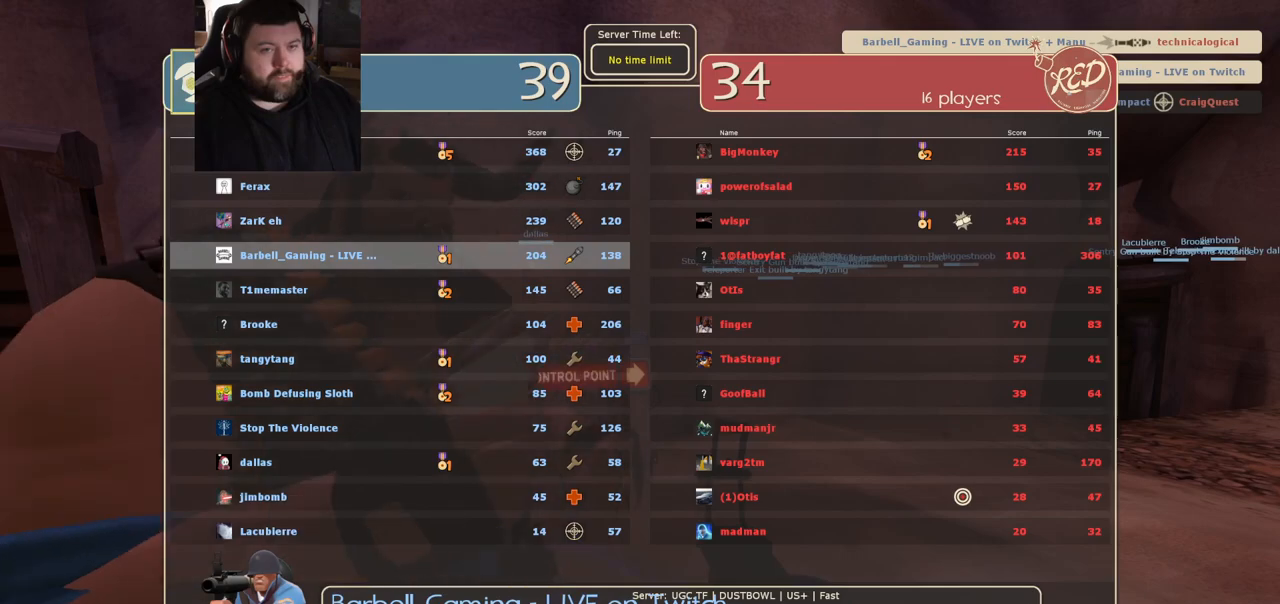
{"buttons": [], "left_stick": "center", "right_stick": "center", "events": [[33, "SELECT", "down"], [183, "SELECT", "up"], [383, "SQUARE", "down"], [483, "SQUARE", "up"]]}
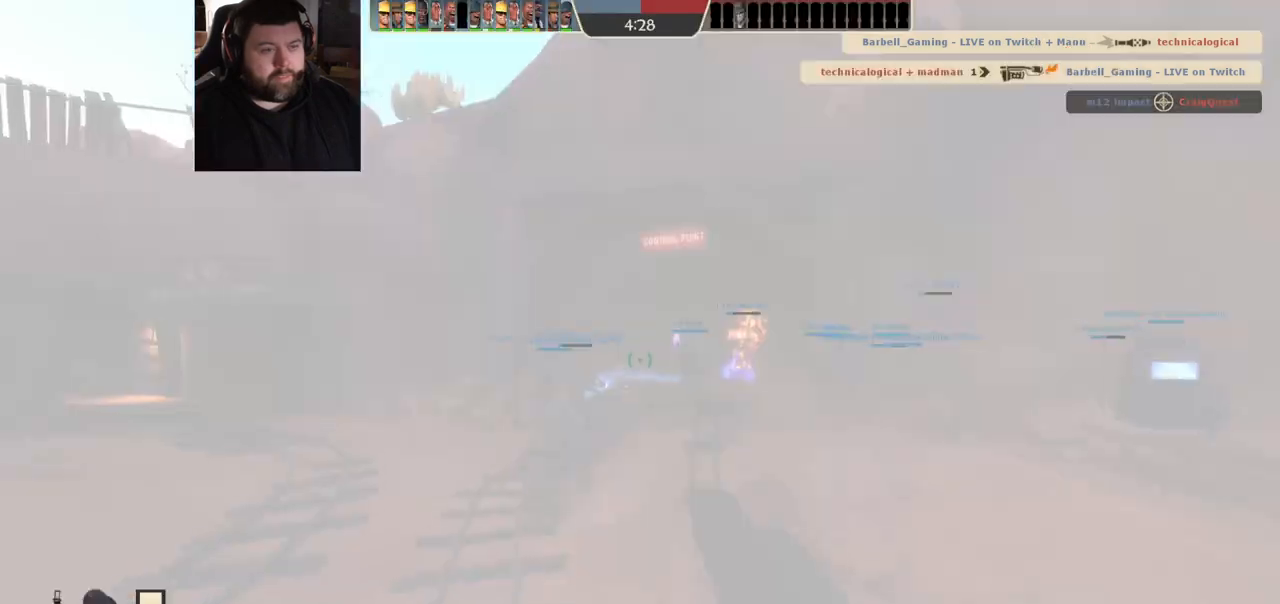
{"buttons": [], "left_stick": "up", "right_stick": "center", "events": [[283, "left_stick", "up-right"], [333, "left_stick", "up"]]}
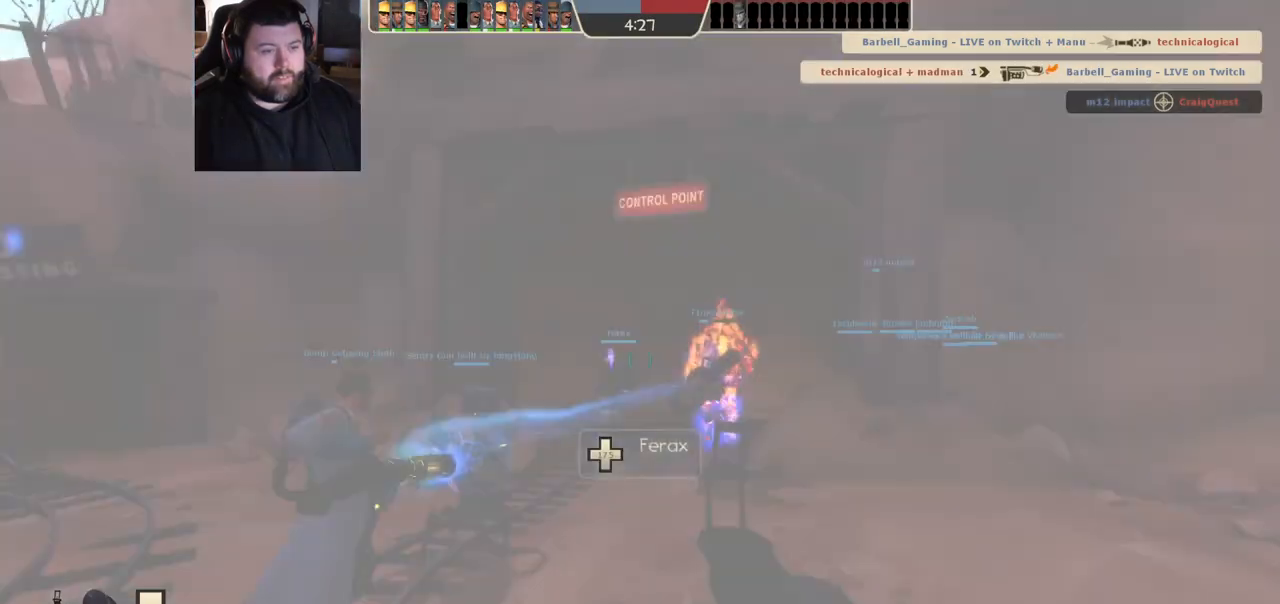
{"buttons": ["R3"], "left_stick": "up", "right_stick": "center", "events": [[67, "SQUARE", "down"], [100, "SQUARE", "up"], [250, "right_stick", "left"], [367, "right_stick", "center"], [467, "R3", "down"]]}
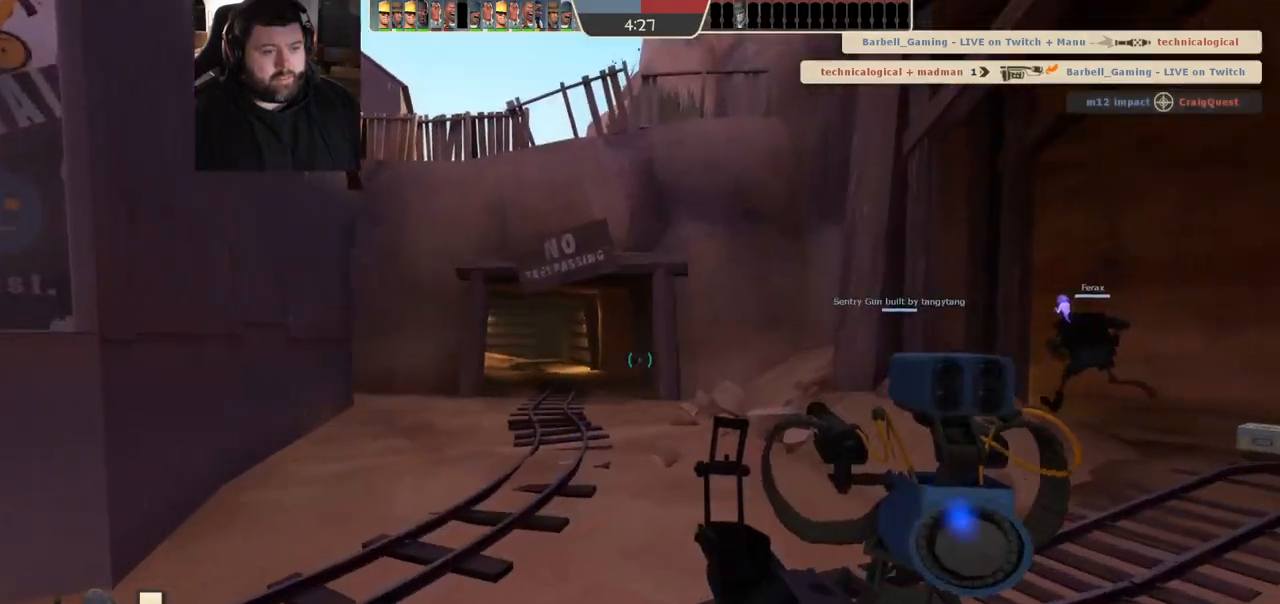
{"buttons": ["SQUARE"], "left_stick": "up", "right_stick": "center", "events": [[33, "R3", "up"], [283, "SQUARE", "down"], [350, "SQUARE", "up"], [433, "SQUARE", "down"]]}
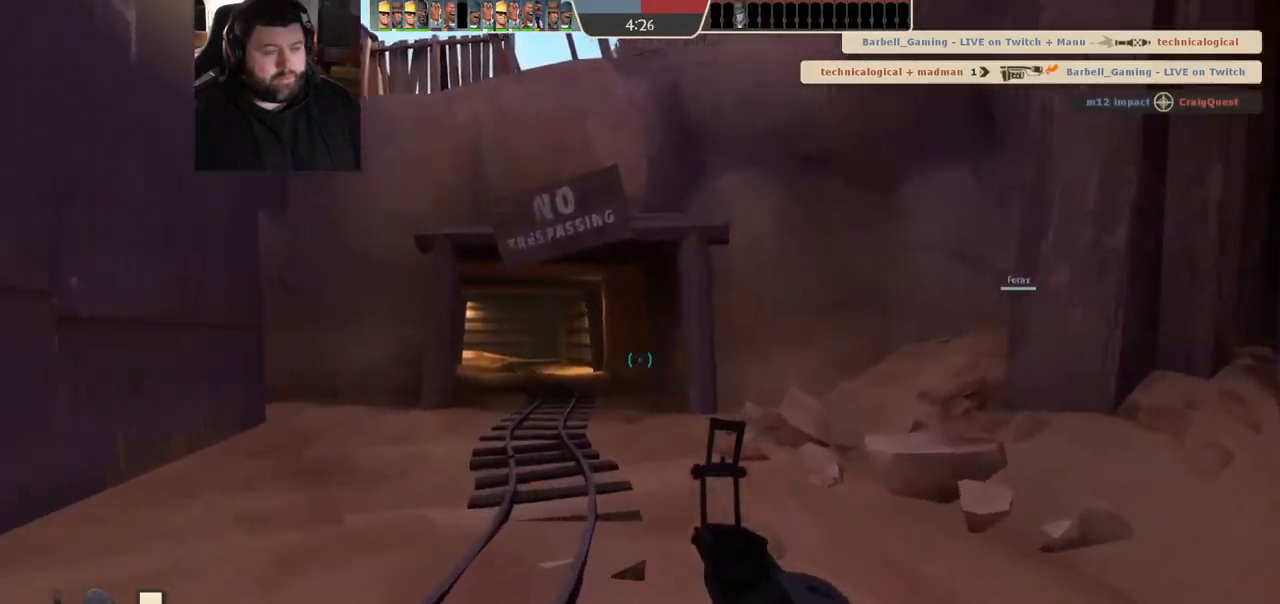
{"buttons": [], "left_stick": "up", "right_stick": "center", "events": [[17, "SQUARE", "up"], [100, "SQUARE", "down"], [183, "SQUARE", "up"]]}
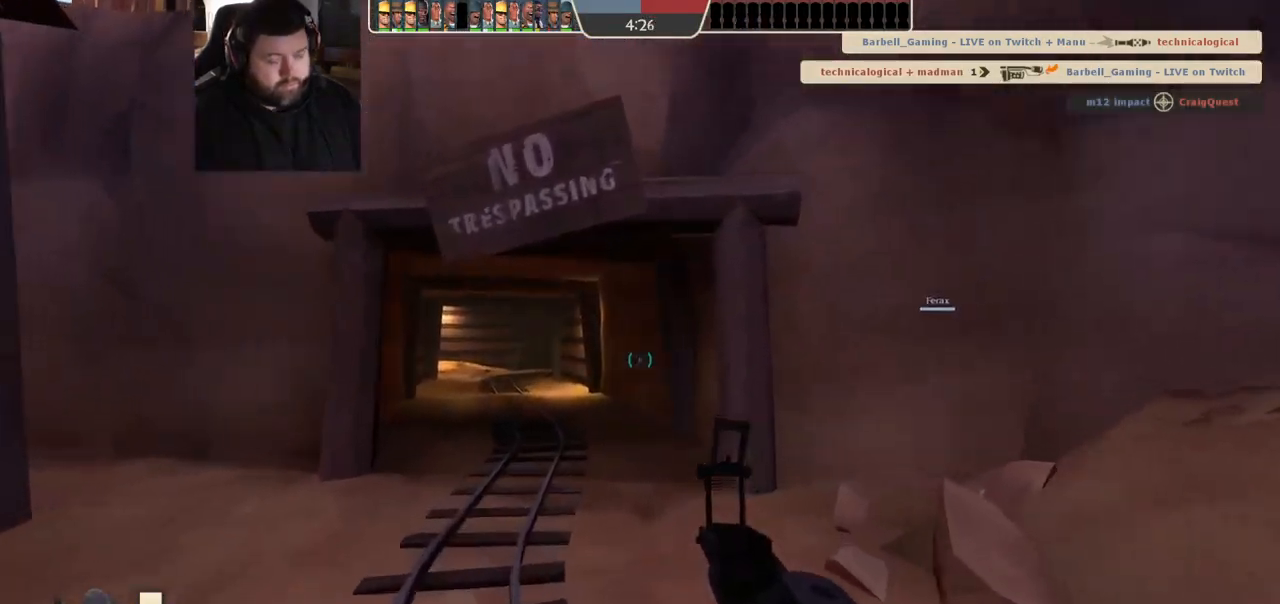
{"buttons": [], "left_stick": "up", "right_stick": "center", "events": []}
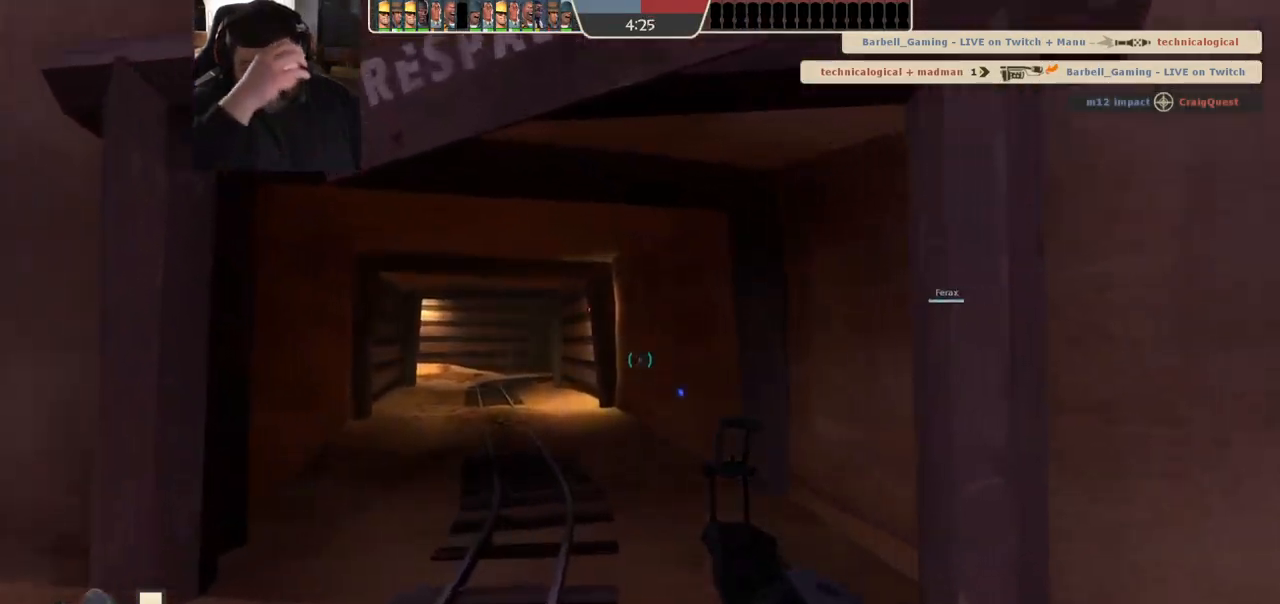
{"buttons": [], "left_stick": "up", "right_stick": "center", "events": []}
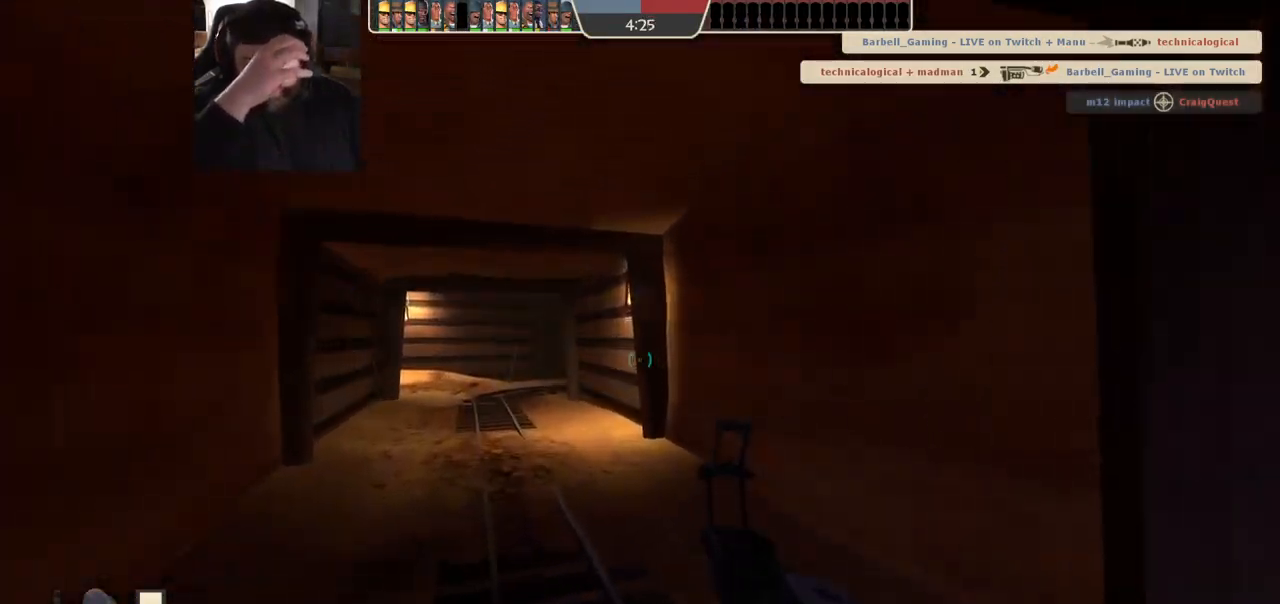
{"buttons": [], "left_stick": "up", "right_stick": "center", "events": []}
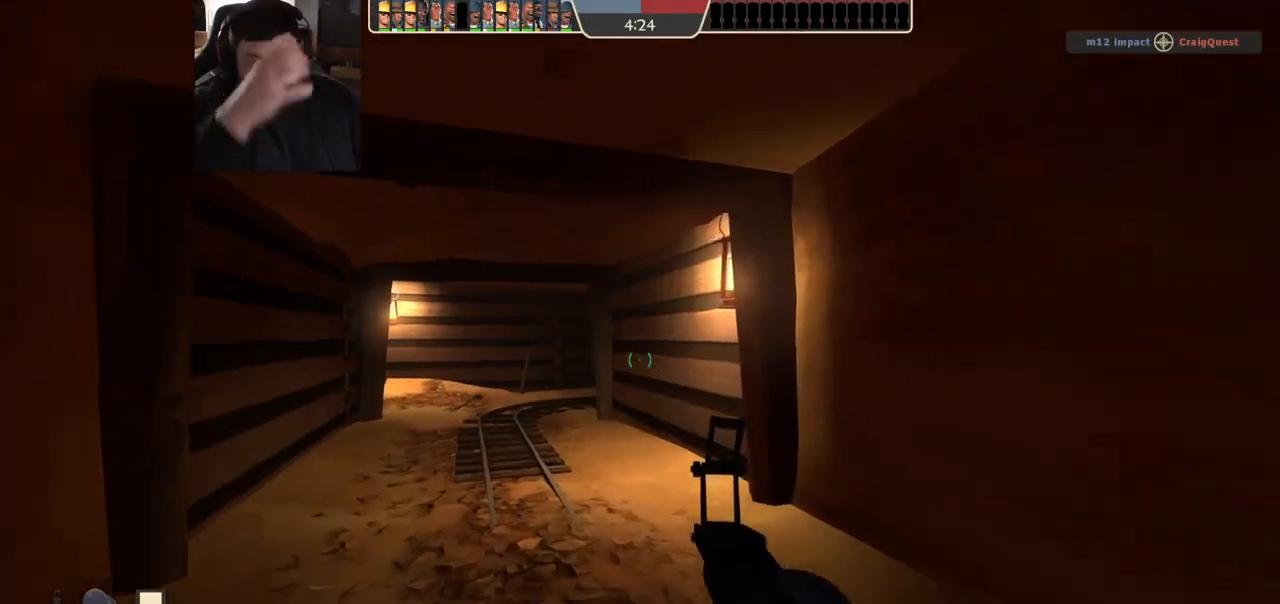
{"buttons": [], "left_stick": "up", "right_stick": "center", "events": []}
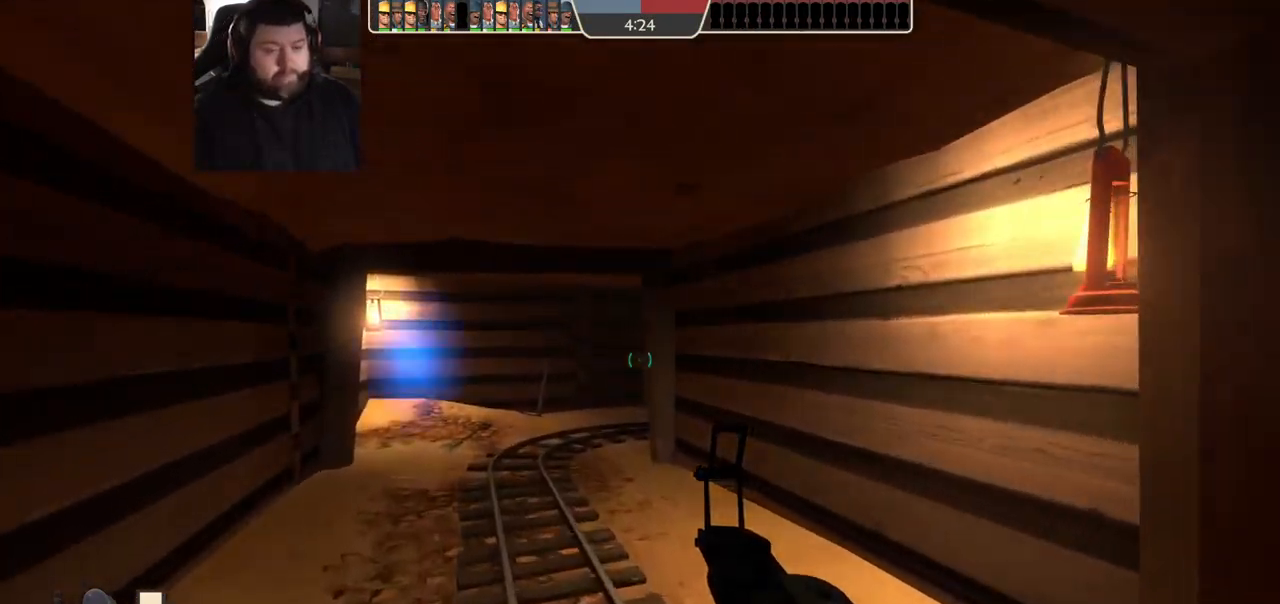
{"buttons": [], "left_stick": "up", "right_stick": "center", "events": [[167, "SQUARE", "down"], [267, "SQUARE", "up"]]}
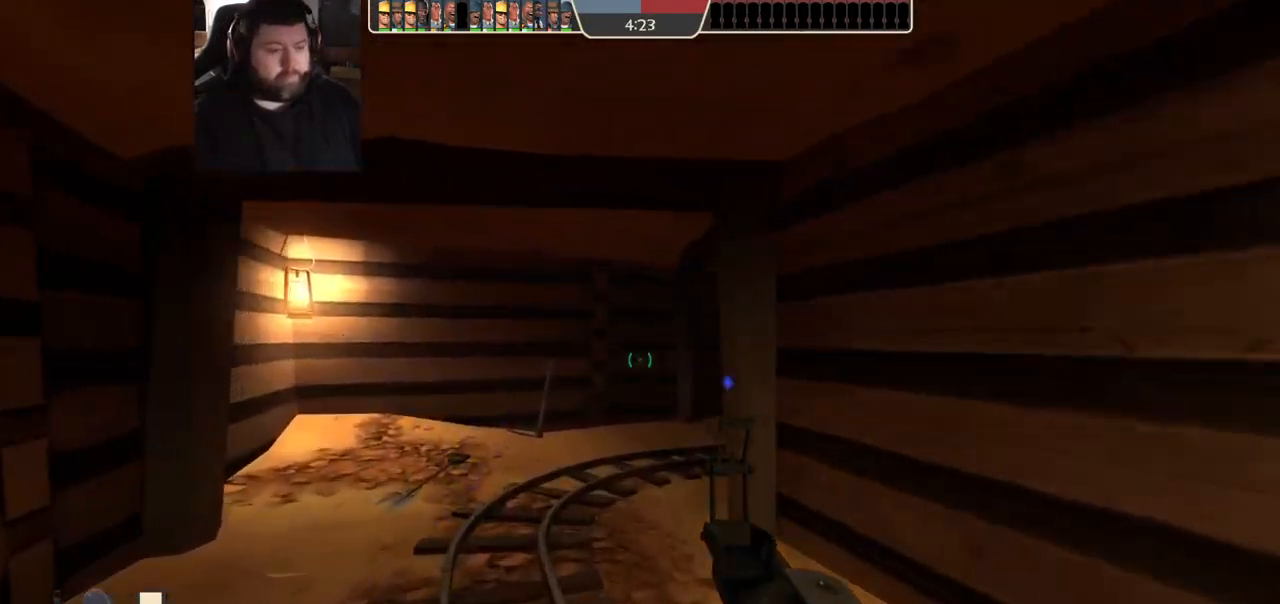
{"buttons": [], "left_stick": "up-left", "right_stick": "right", "events": [[17, "left_stick", "up-left"], [117, "right_stick", "right"], [233, "right_stick", "center"], [333, "right_stick", "right"]]}
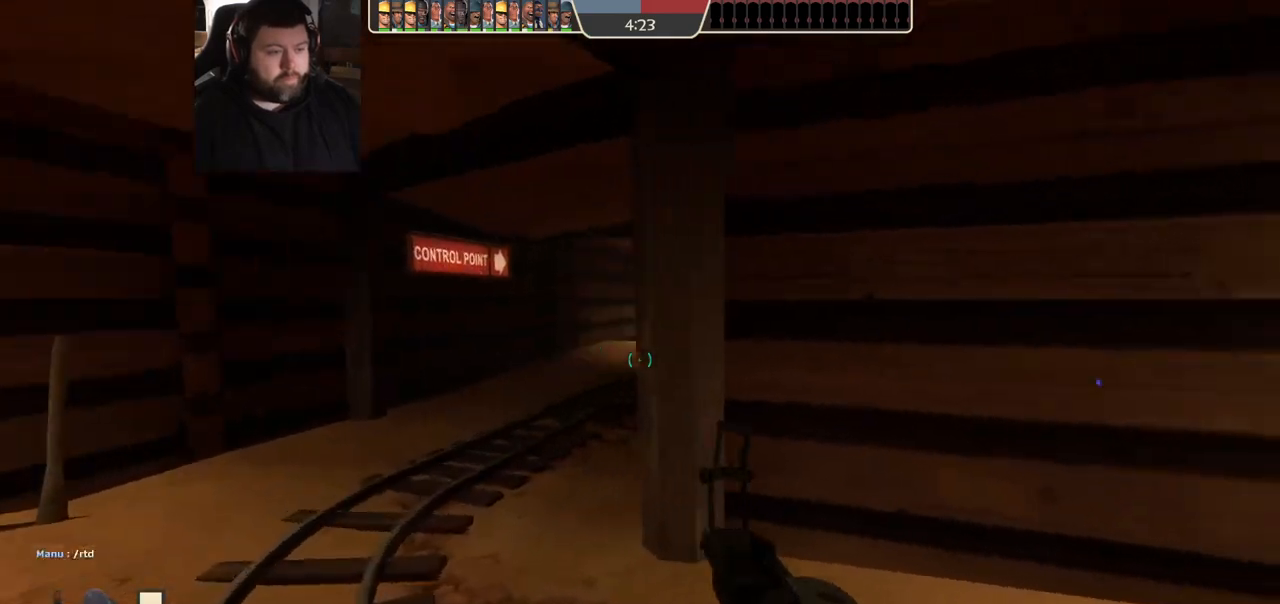
{"buttons": [], "left_stick": "up", "right_stick": "center", "events": [[17, "right_stick", "center"], [117, "SQUARE", "down"], [183, "SQUARE", "up"], [200, "left_stick", "up"], [250, "SQUARE", "down"], [333, "SQUARE", "up"]]}
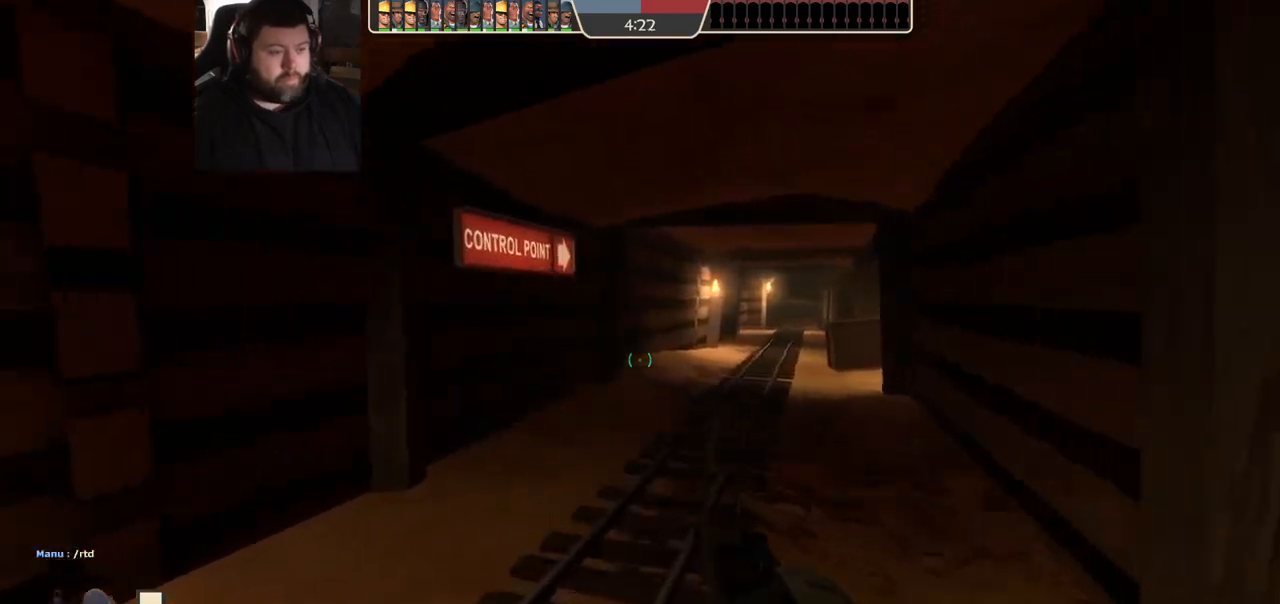
{"buttons": ["SQUARE"], "left_stick": "up", "right_stick": "center", "events": [[33, "right_stick", "right"], [117, "right_stick", "center"], [200, "SQUARE", "down"], [267, "SQUARE", "up"], [350, "SQUARE", "down"], [400, "SQUARE", "up"], [483, "SQUARE", "down"]]}
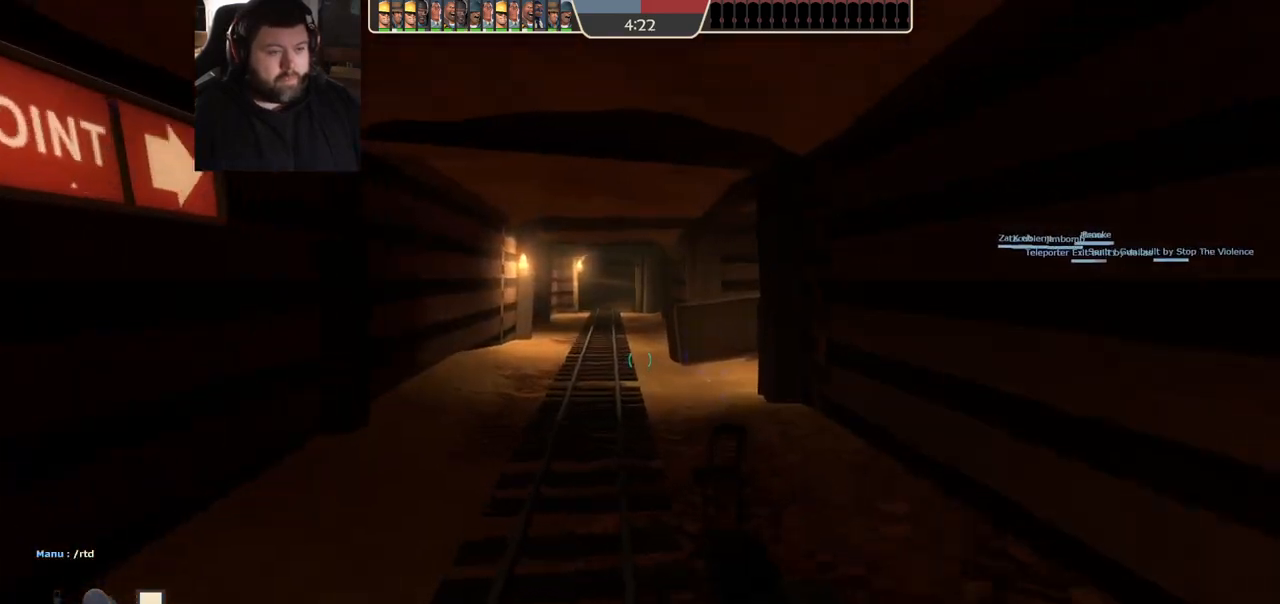
{"buttons": [], "left_stick": "up", "right_stick": "center", "events": [[67, "SQUARE", "up"], [217, "SQUARE", "down"], [317, "SQUARE", "up"]]}
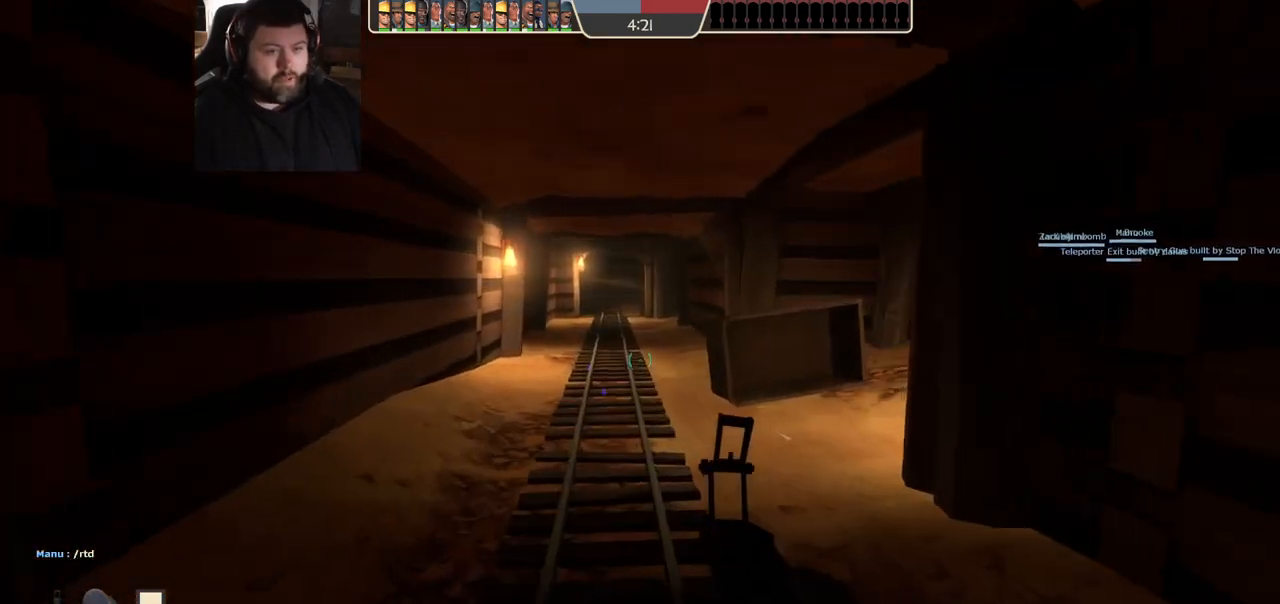
{"buttons": ["SQUARE"], "left_stick": "up", "right_stick": "center", "events": [[467, "SQUARE", "down"]]}
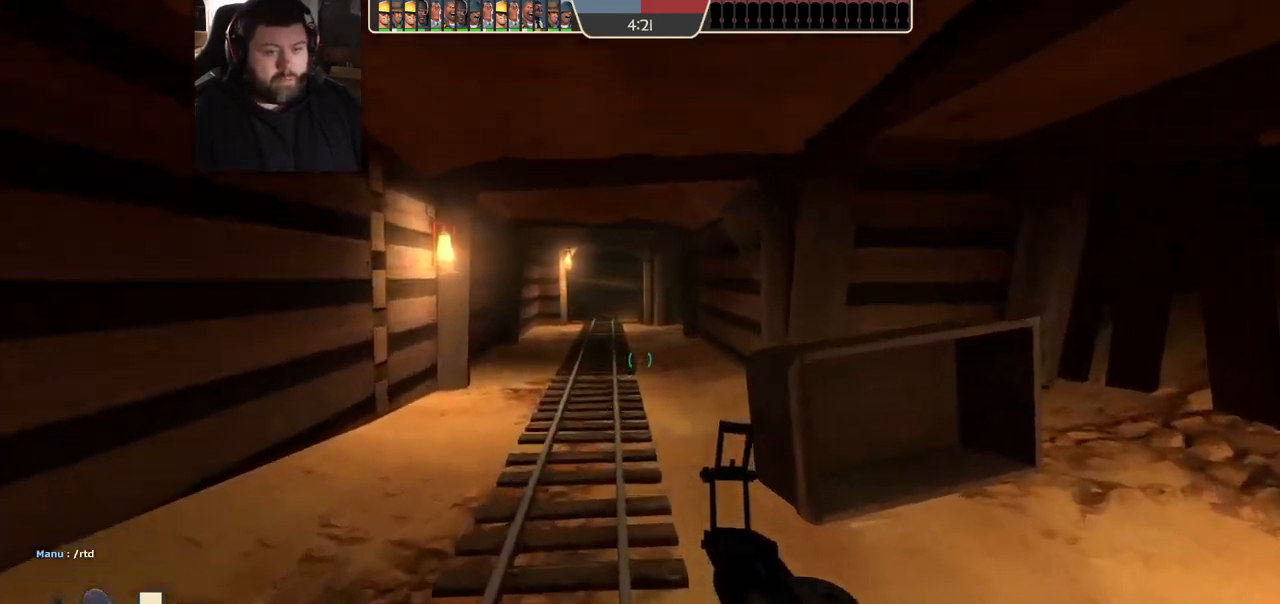
{"buttons": [], "left_stick": "up", "right_stick": "center", "events": [[50, "SQUARE", "up"], [150, "SQUARE", "down"], [217, "SQUARE", "up"], [317, "SQUARE", "down"], [383, "SQUARE", "up"]]}
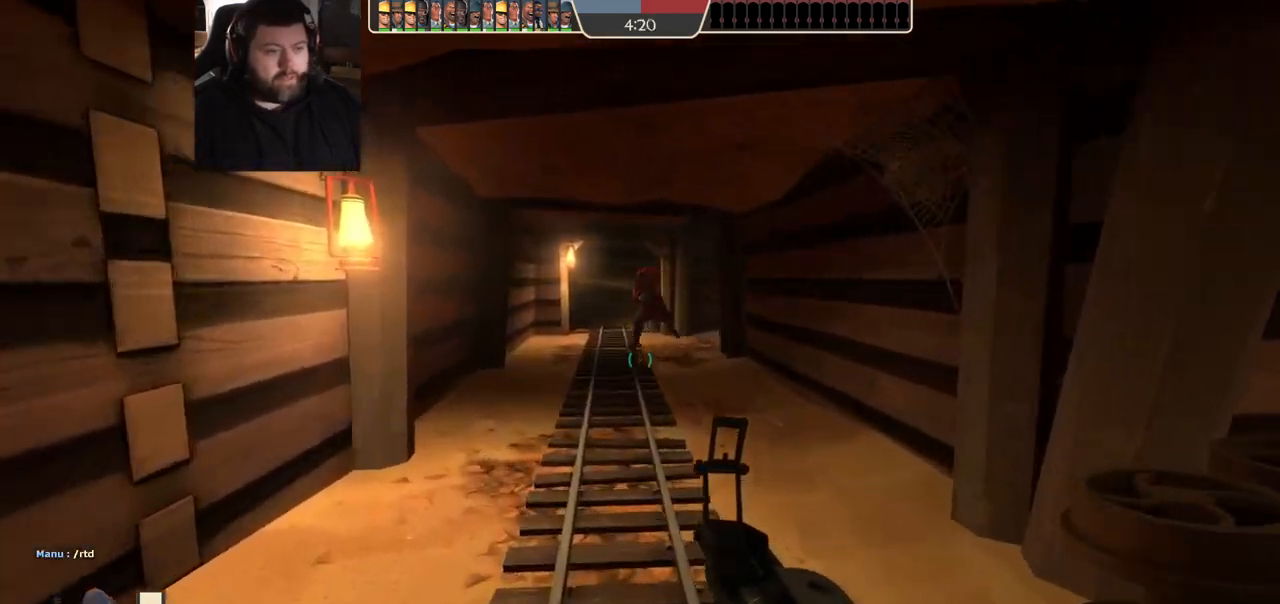
{"buttons": [], "left_stick": "right", "right_stick": "center", "events": [[200, "R1", "down"], [200, "R2", "down"], [283, "left_stick", "right"], [300, "R1", "up"], [300, "R2", "up"]]}
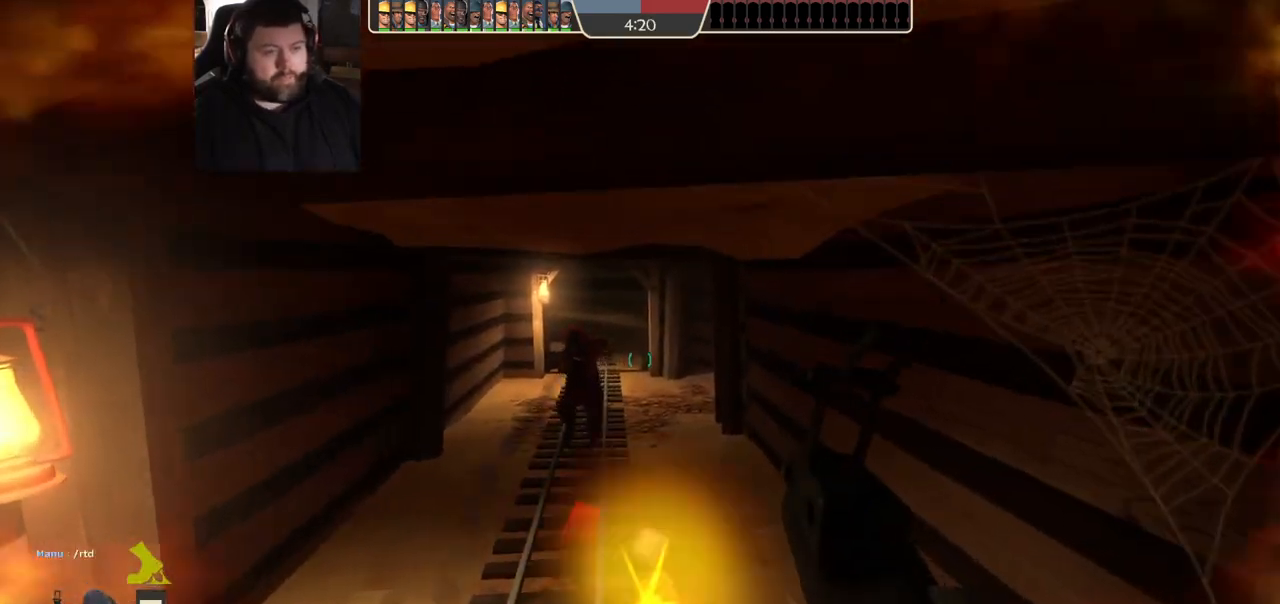
{"buttons": [], "left_stick": "up-left", "right_stick": "right", "events": [[217, "left_stick", "up"], [350, "left_stick", "up-left"], [417, "right_stick", "right"]]}
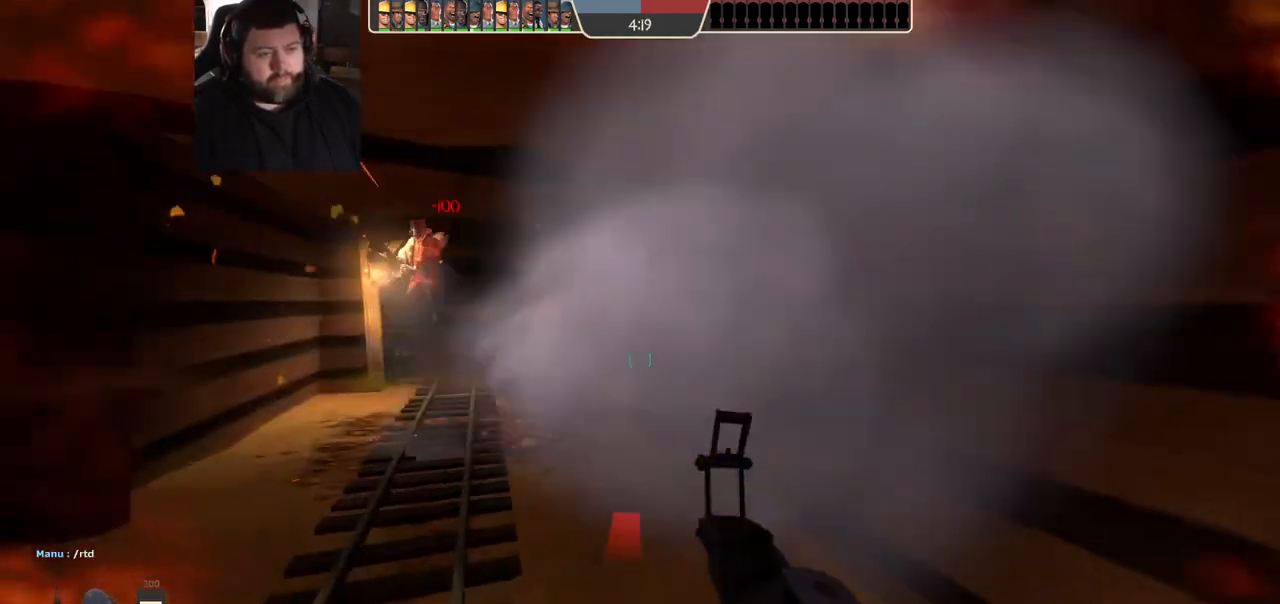
{"buttons": [], "left_stick": "down", "right_stick": "center", "events": [[17, "R2", "down"], [17, "left_stick", "down-left"], [17, "right_stick", "center"], [183, "R2", "up"], [200, "left_stick", "down-right"], [500, "left_stick", "down"]]}
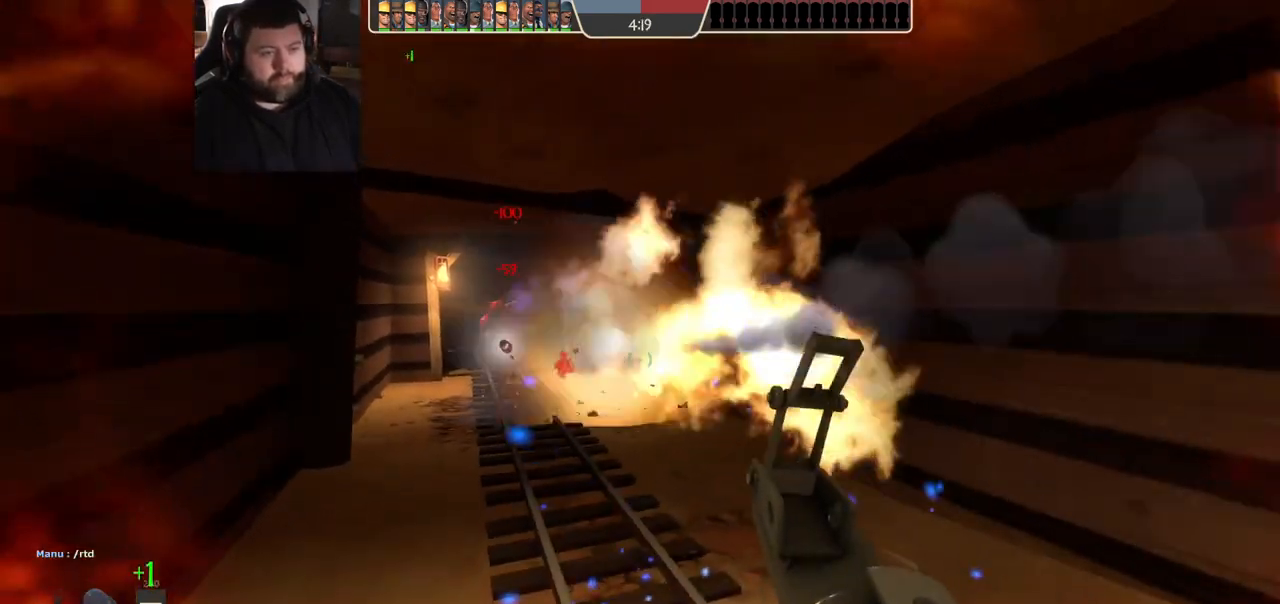
{"buttons": [], "left_stick": "down-right", "right_stick": "center", "events": [[217, "left_stick", "up-right"], [267, "right_stick", "left"], [350, "R1", "down"], [350, "R2", "down"], [350, "right_stick", "center"], [483, "R1", "up"], [483, "left_stick", "down-right"], [500, "R2", "up"]]}
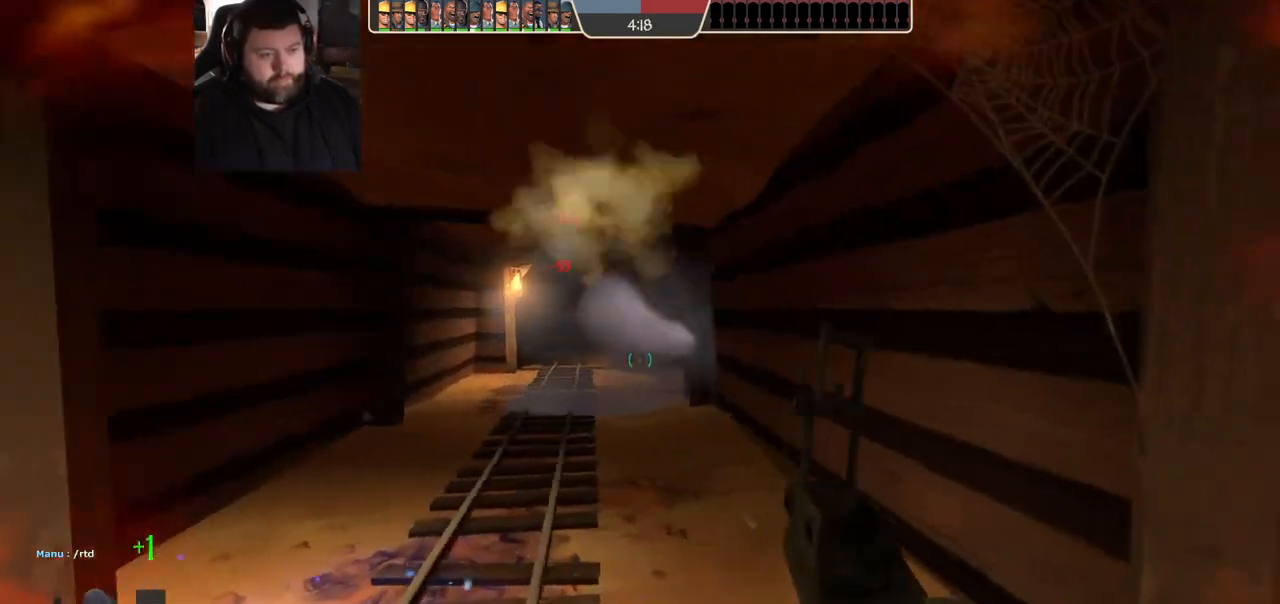
{"buttons": [], "left_stick": "center", "right_stick": "center", "events": [[467, "left_stick", "center"]]}
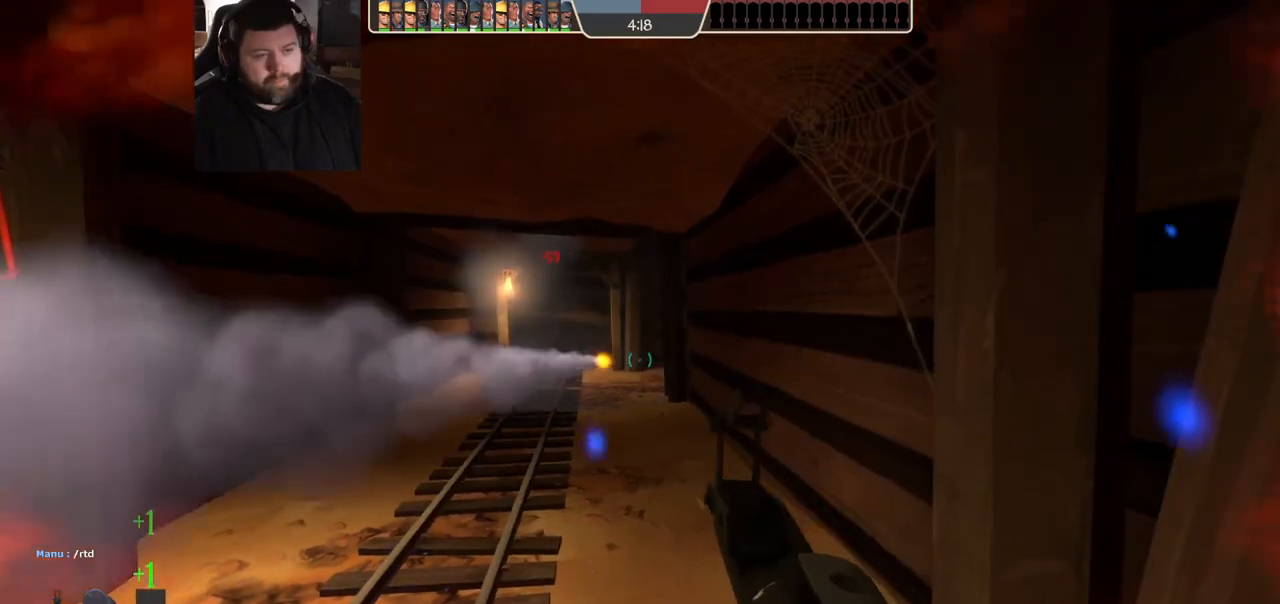
{"buttons": [], "left_stick": "center", "right_stick": "center", "events": [[50, "SQUARE", "down"], [133, "SQUARE", "up"], [150, "left_stick", "up"], [183, "SQUARE", "down"], [300, "SQUARE", "up"], [300, "left_stick", "center"]]}
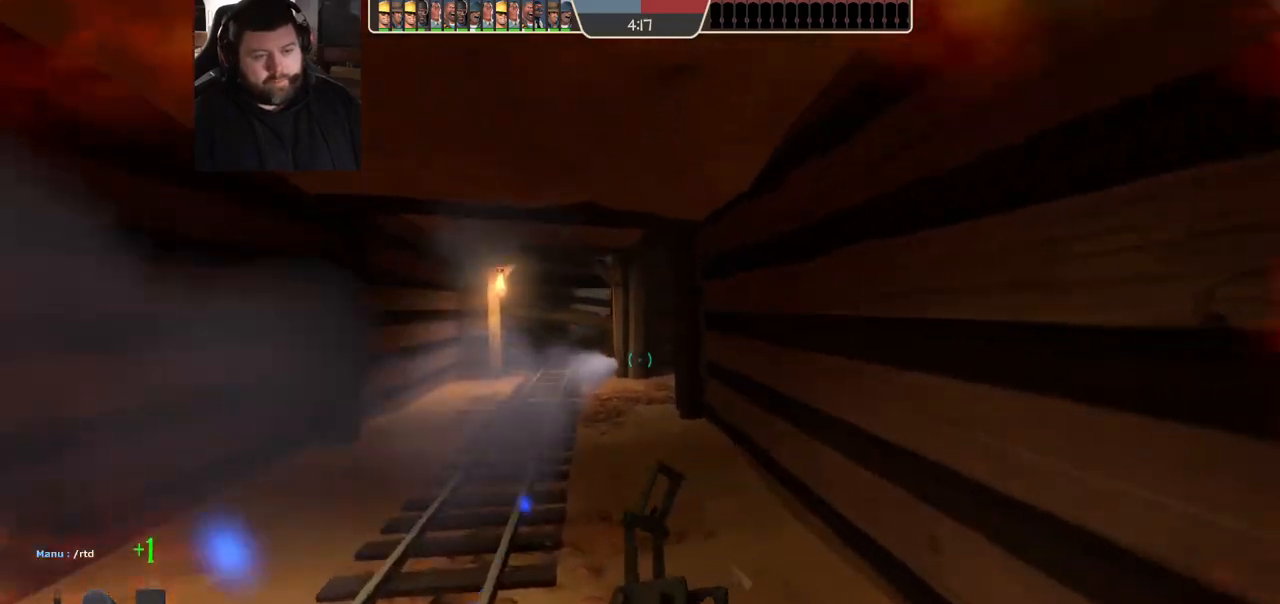
{"buttons": [], "left_stick": "up-left", "right_stick": "right", "events": [[233, "left_stick", "up-left"], [383, "right_stick", "right"]]}
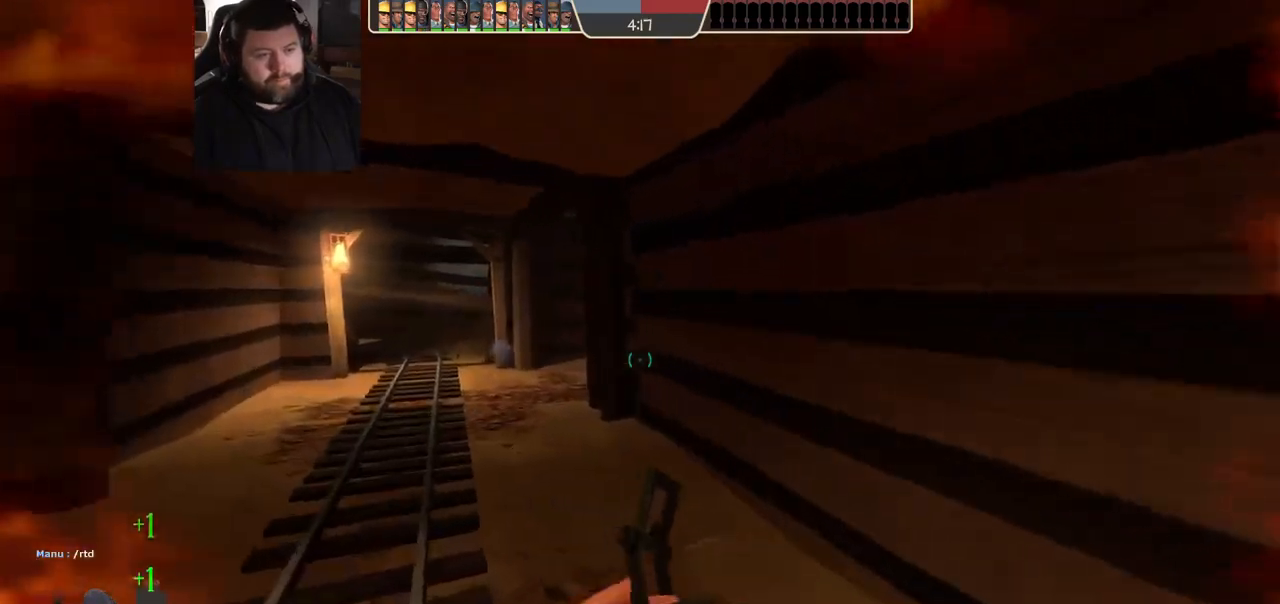
{"buttons": [], "left_stick": "up-left", "right_stick": "center", "events": [[167, "right_stick", "center"]]}
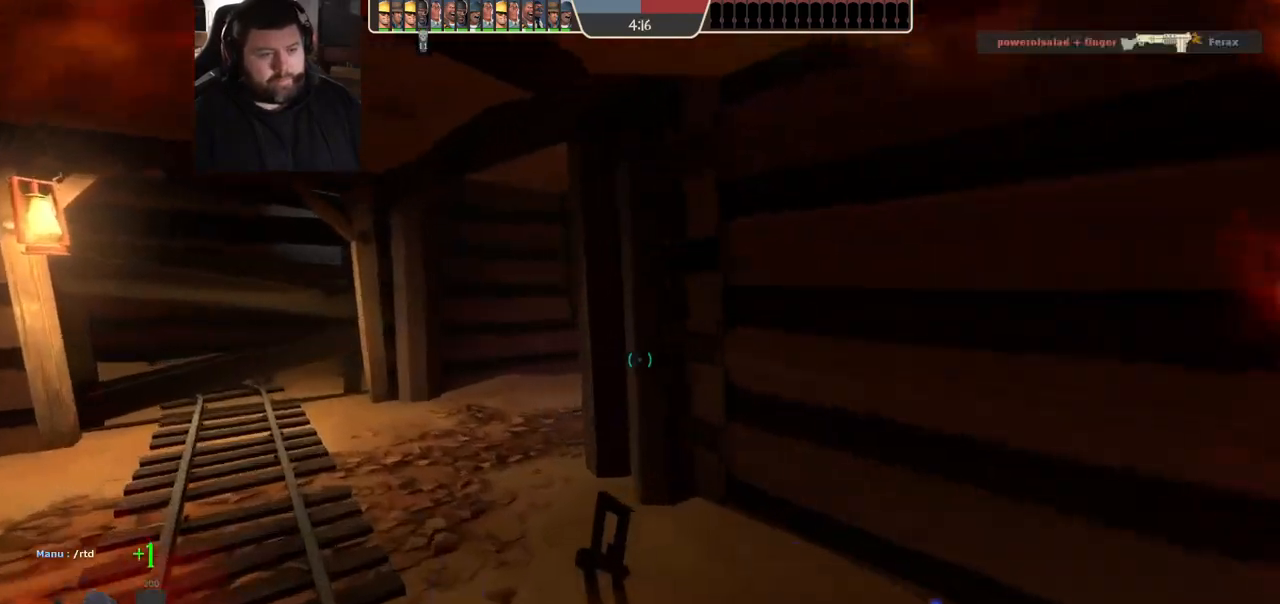
{"buttons": [], "left_stick": "up-left", "right_stick": "center", "events": []}
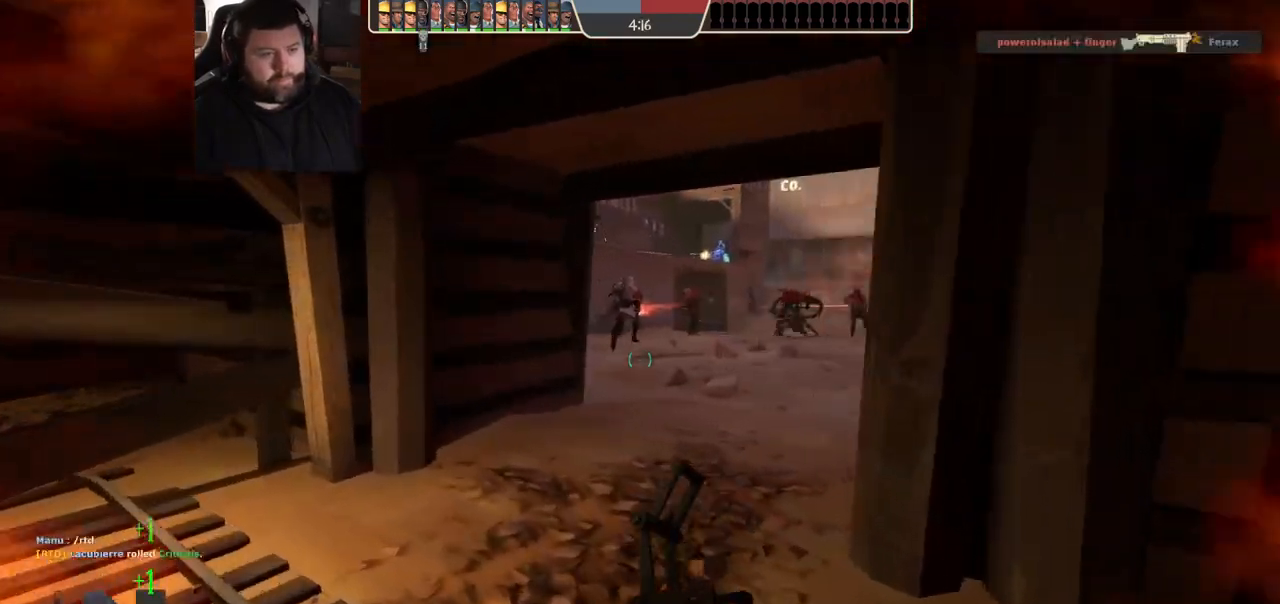
{"buttons": [], "left_stick": "up-left", "right_stick": "center", "events": []}
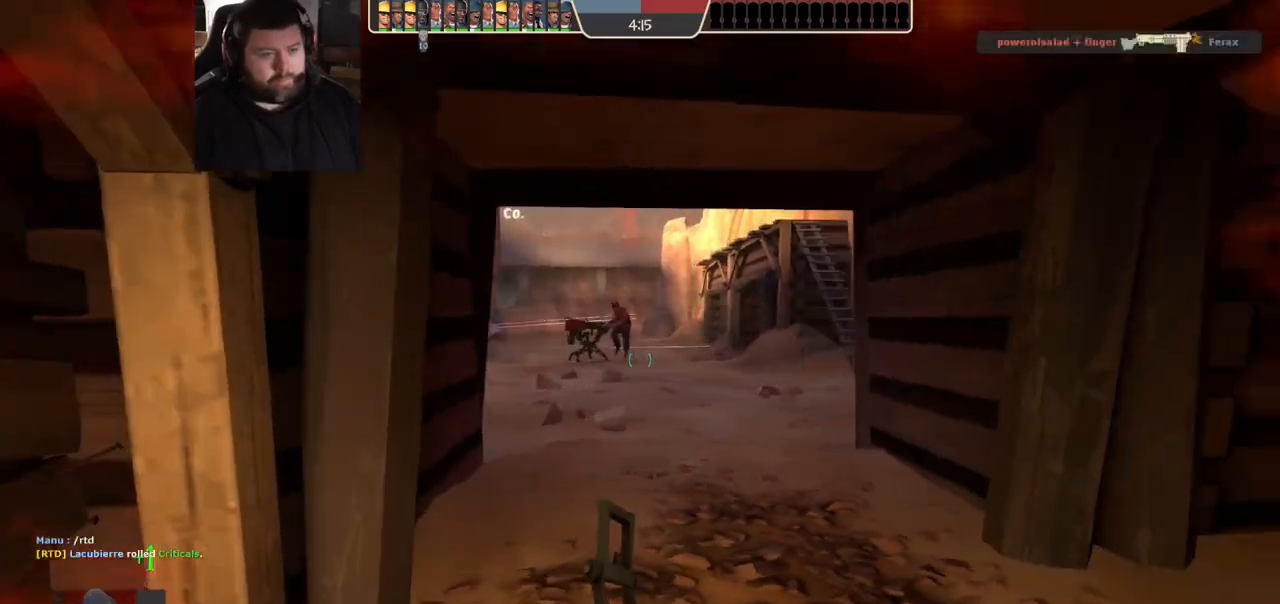
{"buttons": ["R2"], "left_stick": "center", "right_stick": "center"}